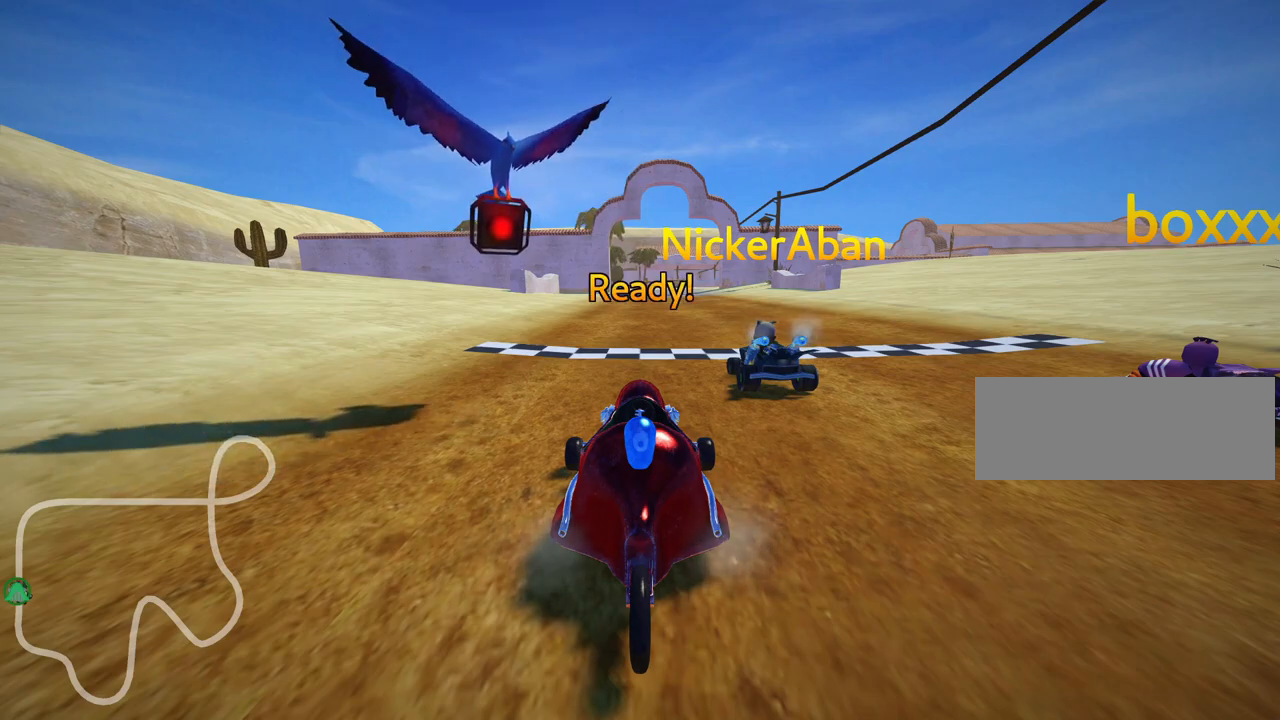
Gameplay with keyboard; each line is a JSON object with the keys held at the frame after it. "events" lists presses ("down") and releases ("up") of "down", "fire", "left", "look", "nitro", "right", "skid" and "up" between this image and that frame as [ms after this image, input, new state], when the widget could be followed in between. No other keys are recorded. Mouse input is not recorded. Key names are as the overlay labels them; some are game actions (e.g. jump) rather than physical keys.
{"keys": ["up"], "events": [[367, "up", "down"]]}
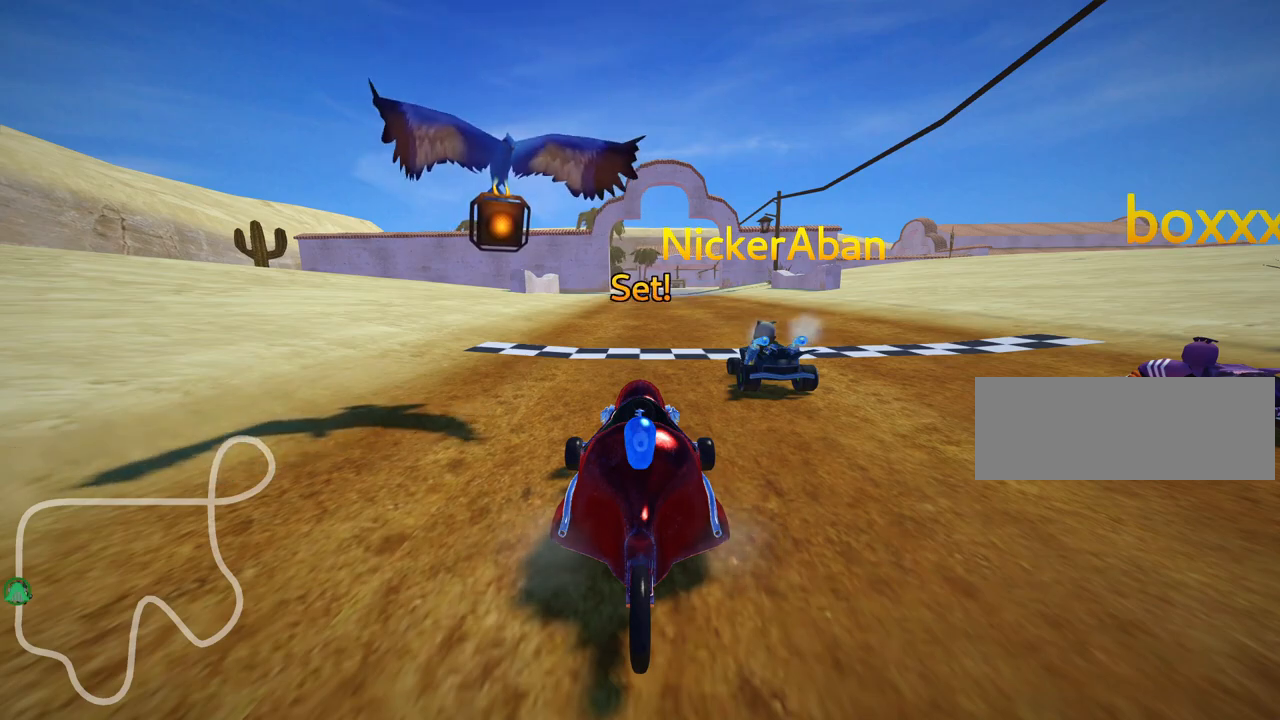
{"keys": ["up"], "events": []}
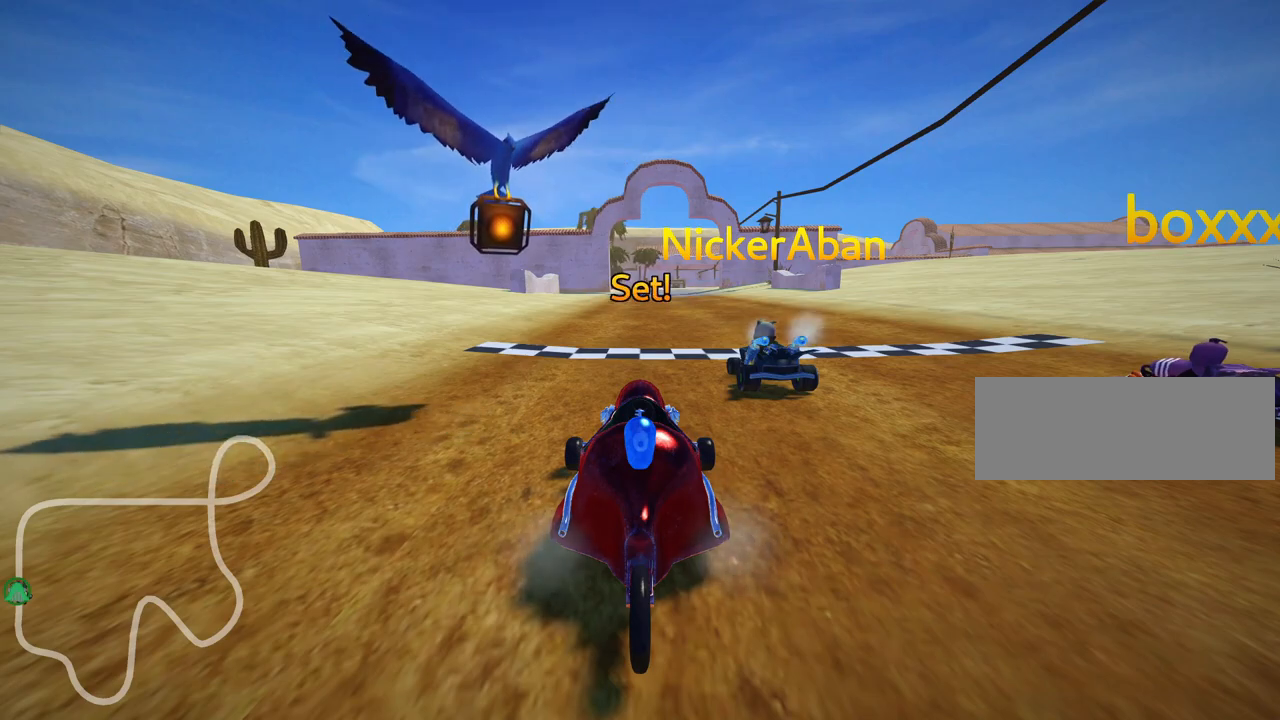
{"keys": ["left", "up"], "events": [[300, "left", "down"]]}
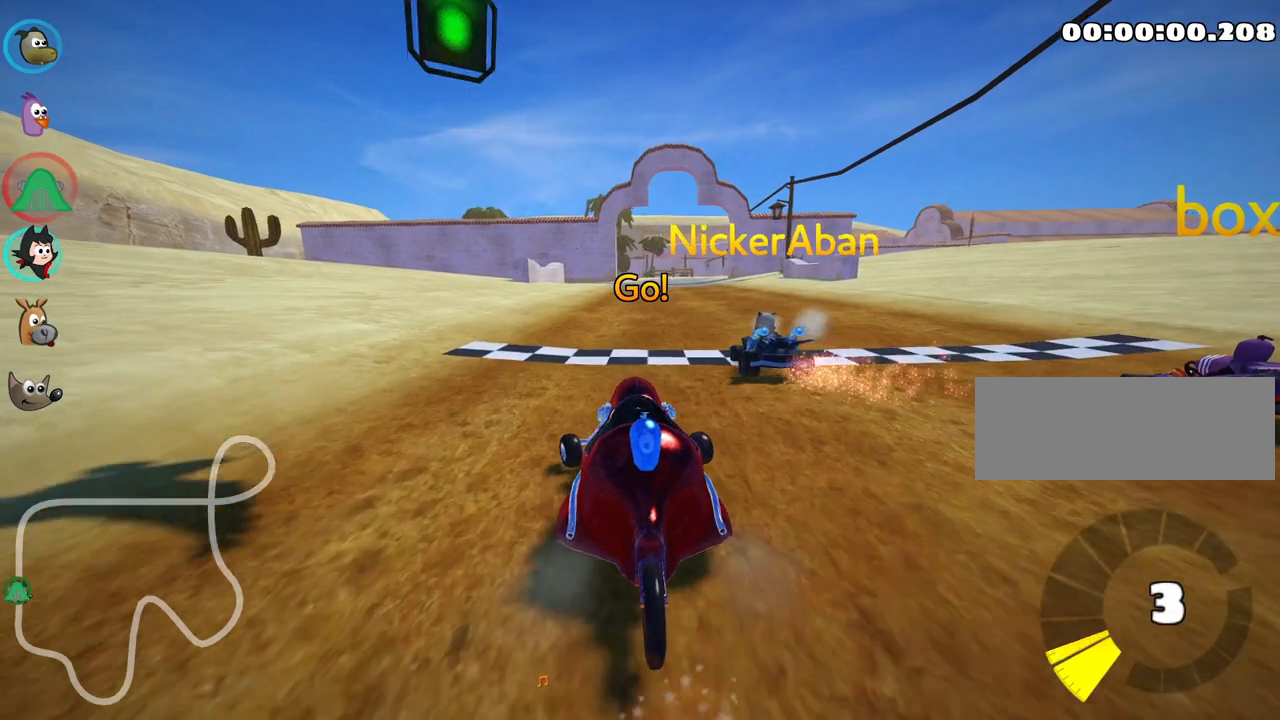
{"keys": ["skid", "up"], "events": [[100, "left", "up"], [133, "skid", "down"], [150, "right", "down"], [317, "right", "up"]]}
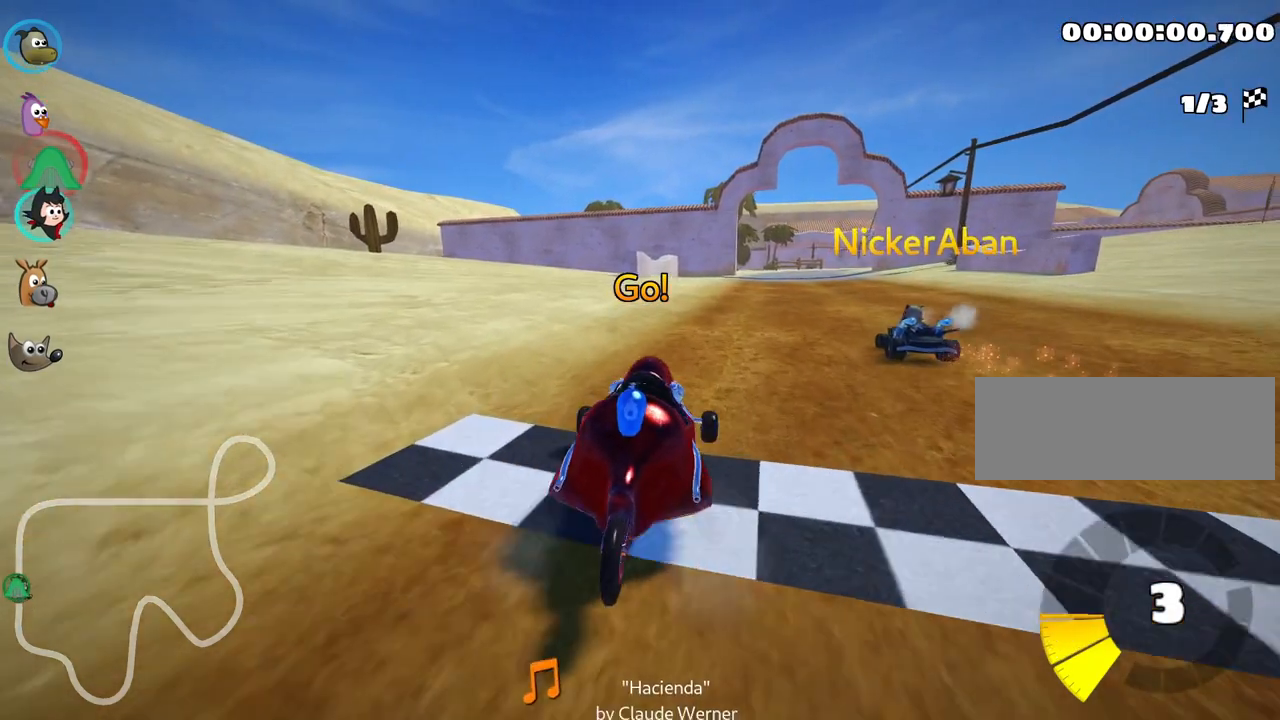
{"keys": ["left", "skid", "up"], "events": [[167, "left", "down"]]}
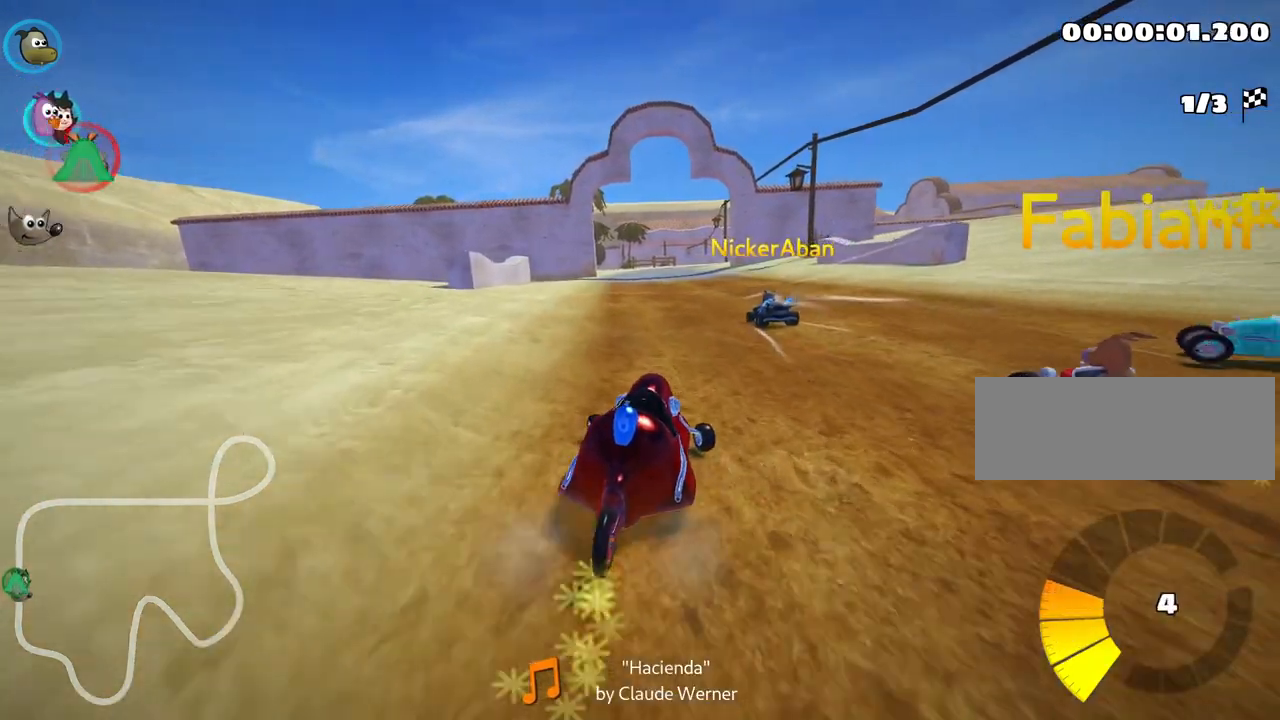
{"keys": ["left", "skid", "up"], "events": []}
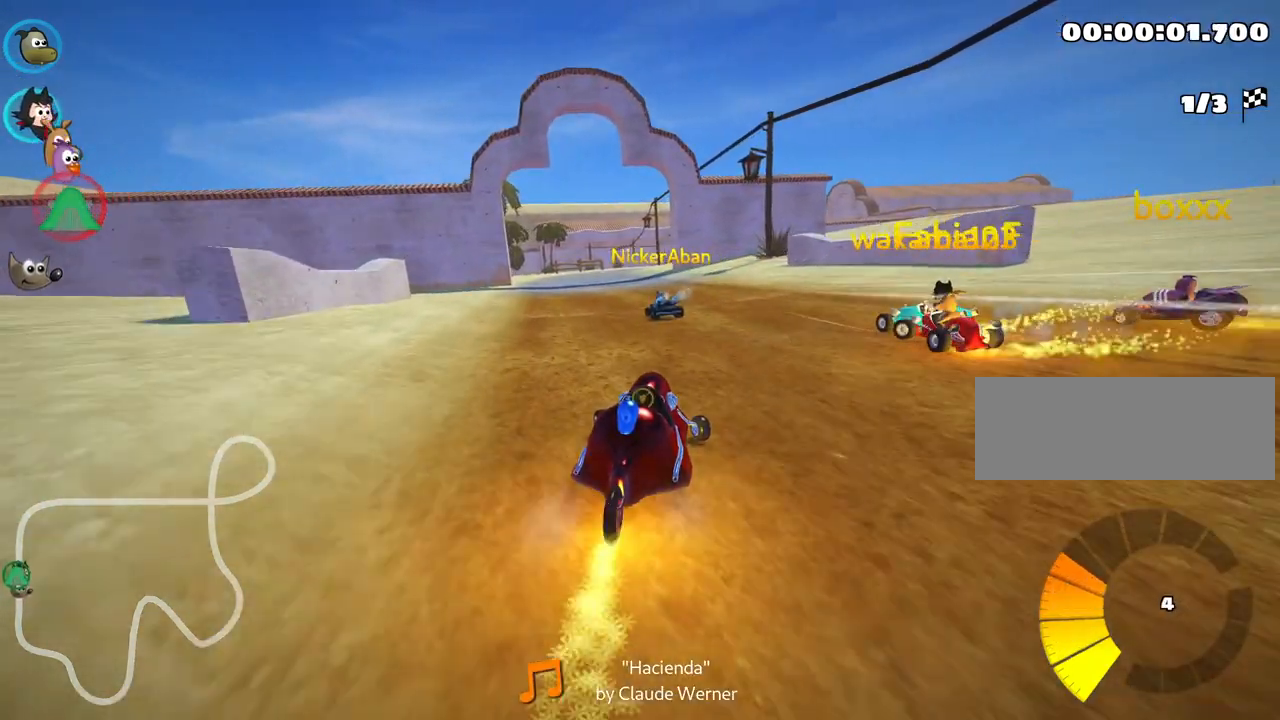
{"keys": ["up"], "events": [[83, "skid", "up"], [267, "left", "up"]]}
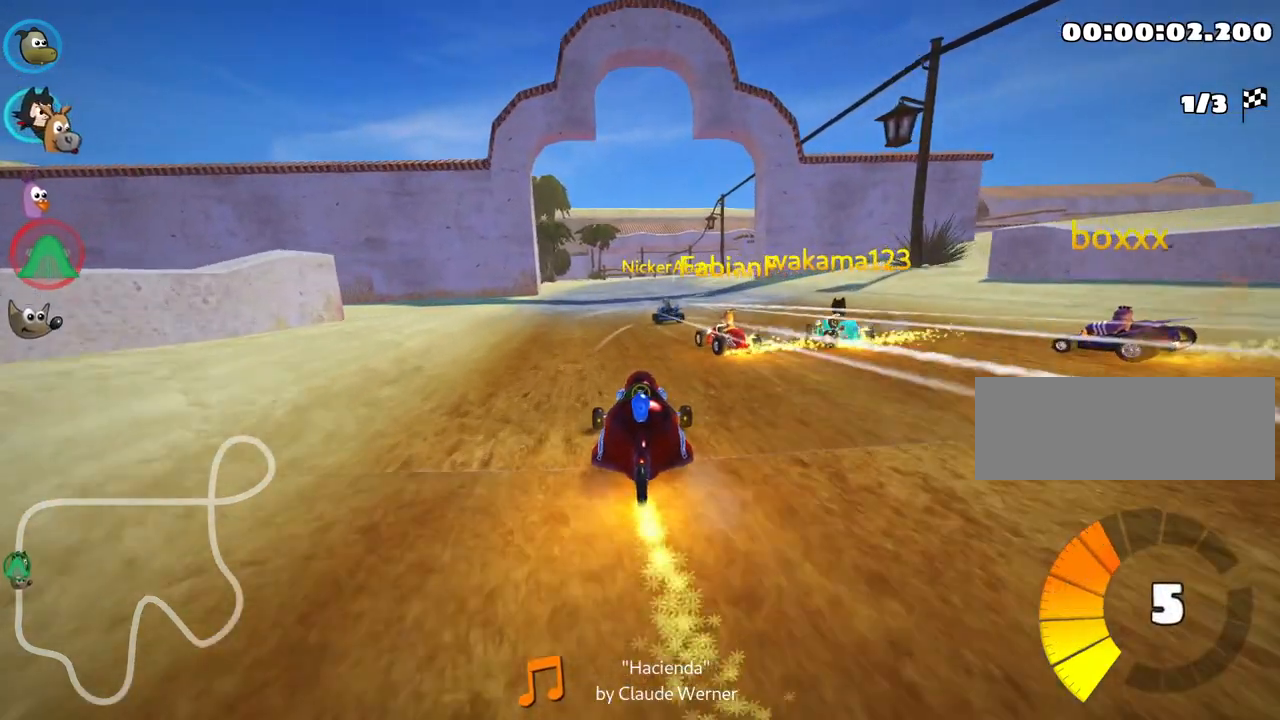
{"keys": ["left", "up"], "events": [[317, "left", "down"]]}
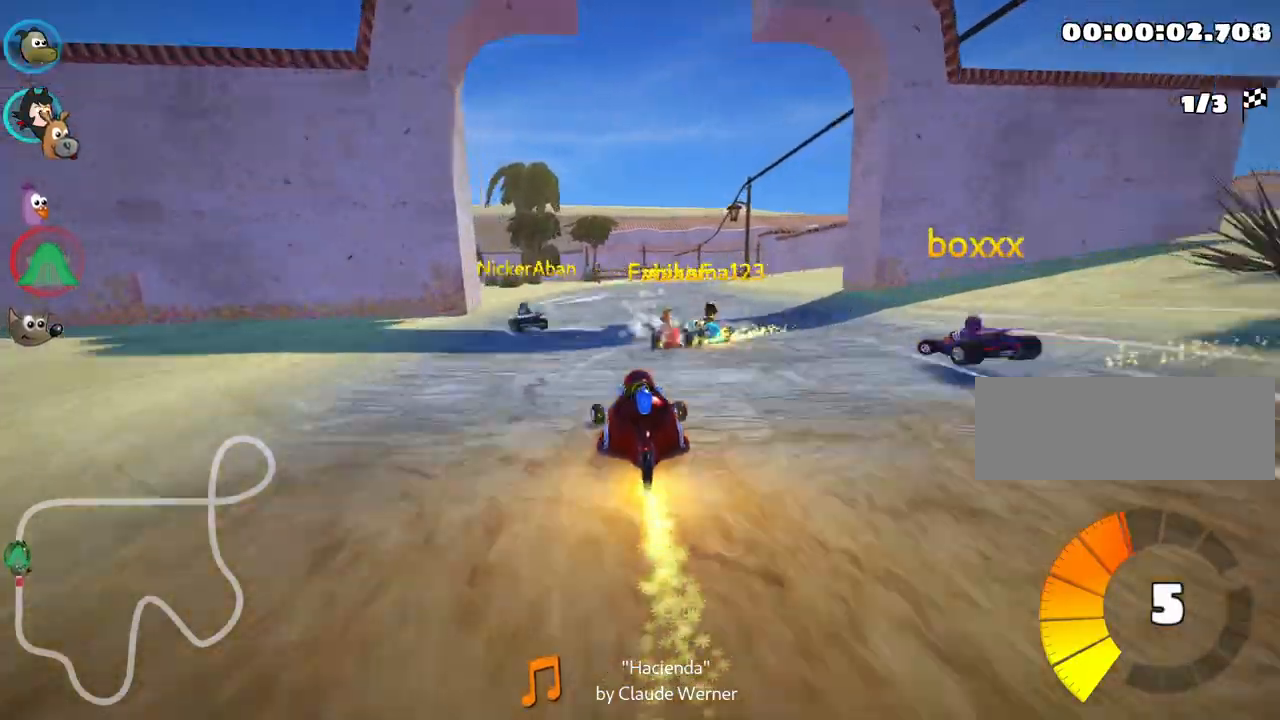
{"keys": ["skid", "up"], "events": [[83, "left", "up"], [133, "skid", "down"], [167, "right", "down"], [283, "right", "up"]]}
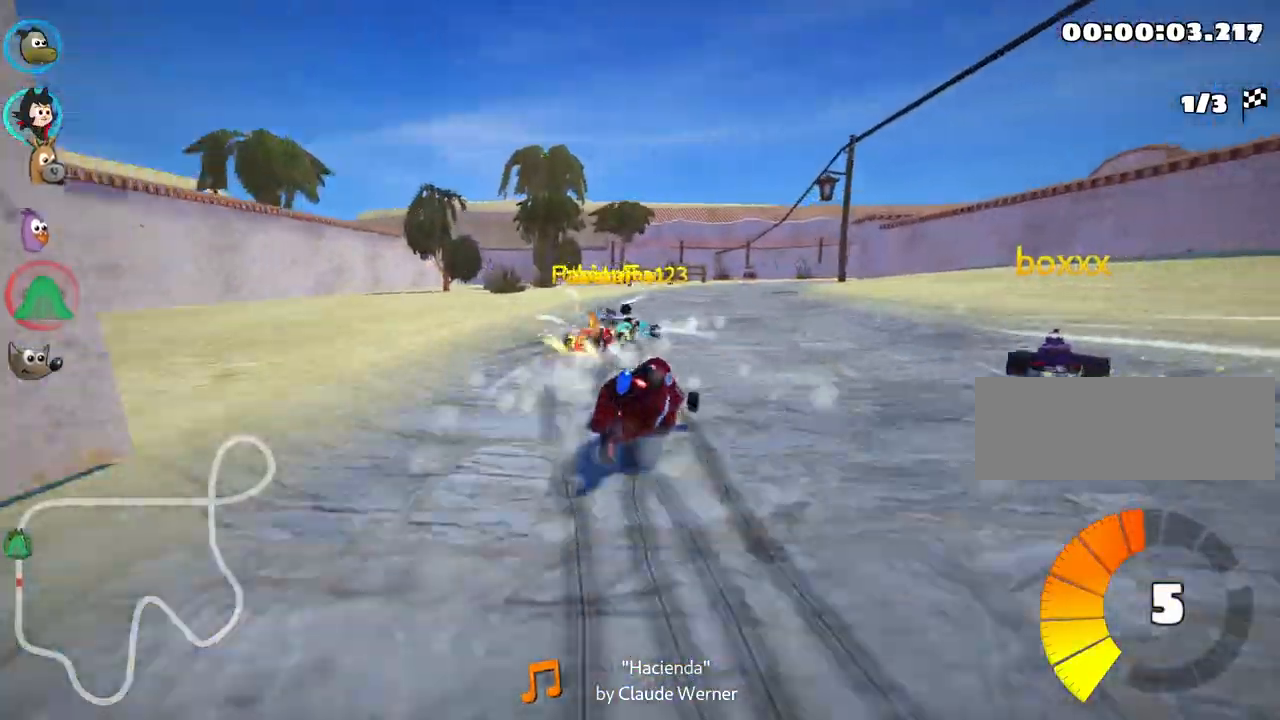
{"keys": ["left", "skid", "up"], "events": [[33, "left", "down"], [317, "left", "up"], [450, "left", "down"]]}
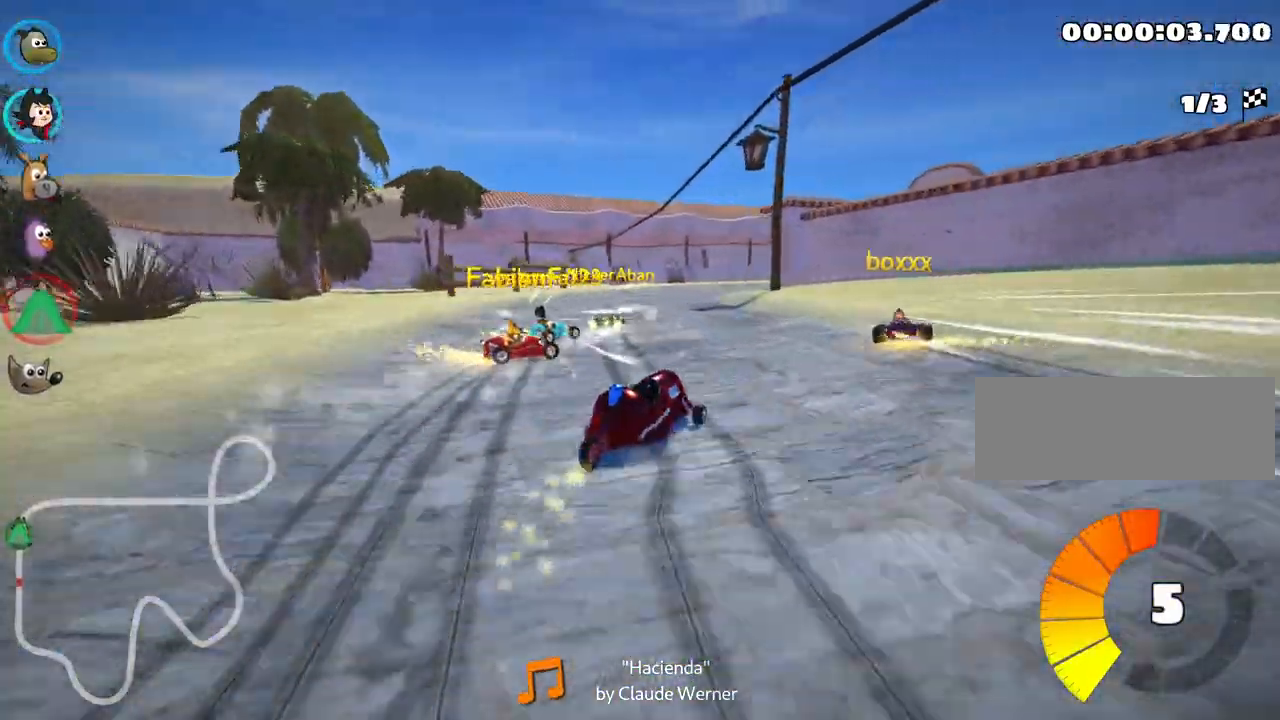
{"keys": ["right", "skid", "up"], "events": [[167, "left", "up"], [250, "right", "down"]]}
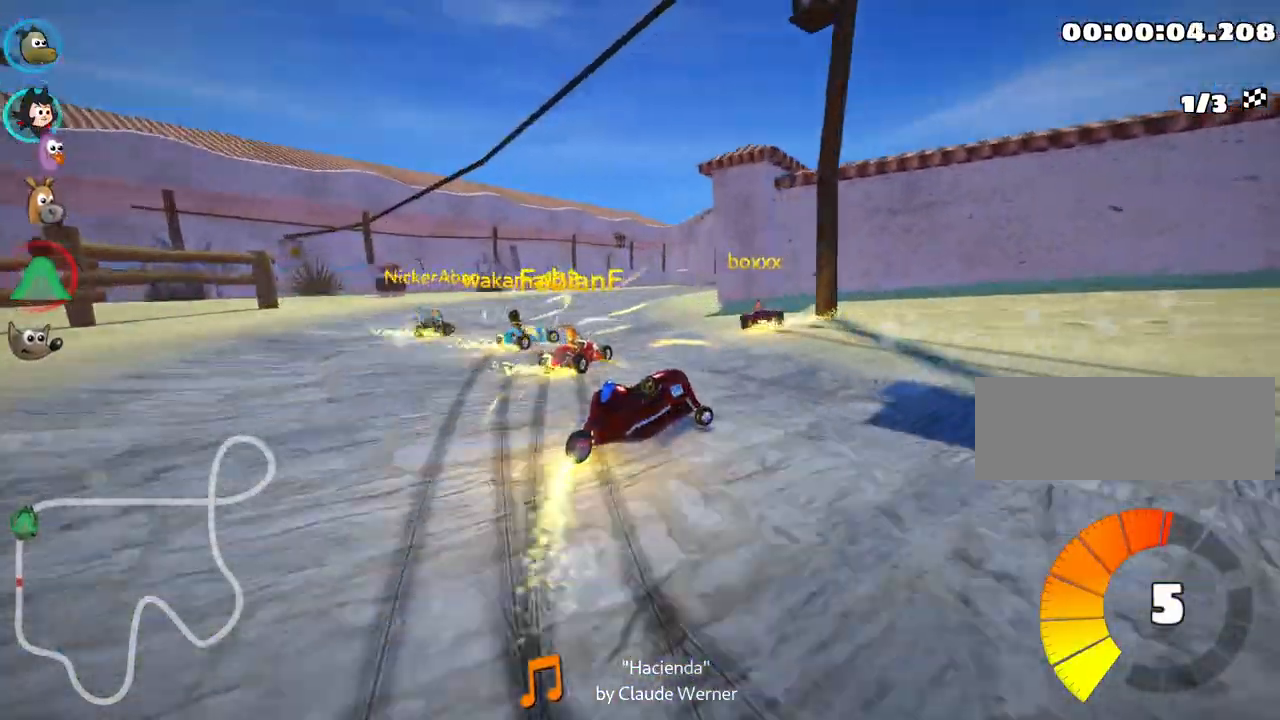
{"keys": ["skid", "up"], "events": [[150, "left", "down"], [183, "right", "up"], [400, "left", "up"]]}
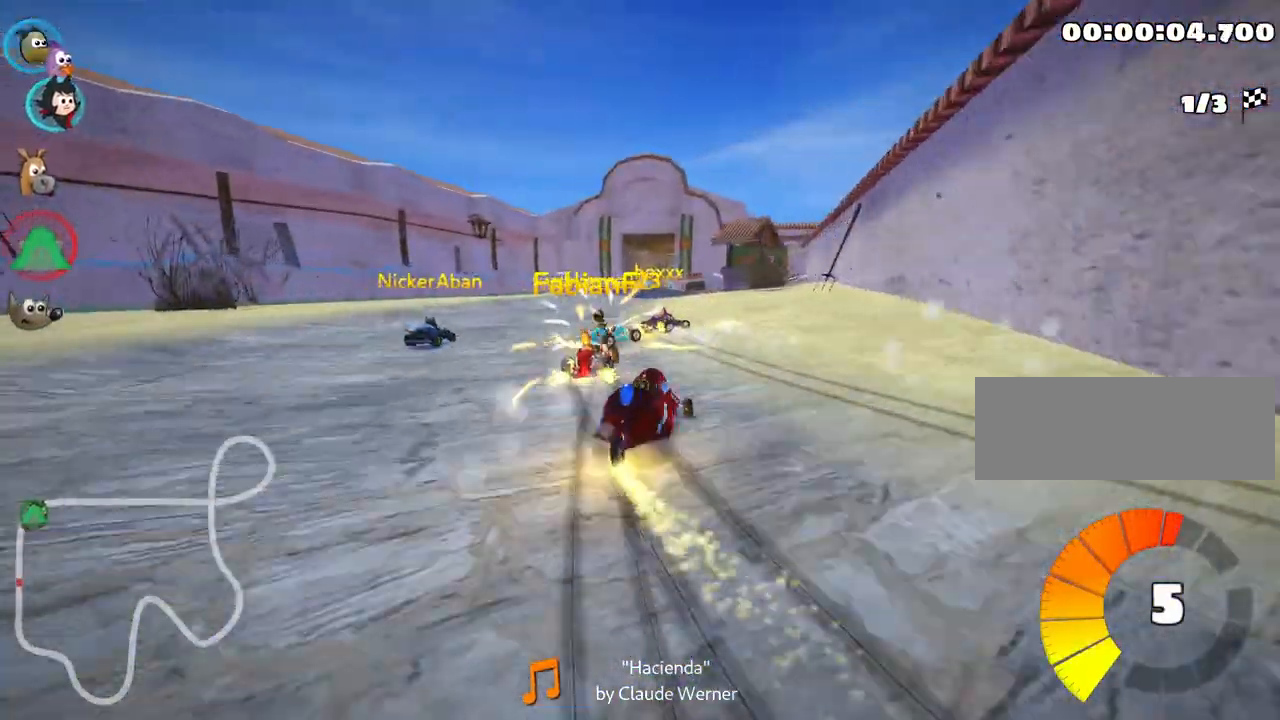
{"keys": ["left", "skid", "up"], "events": [[50, "left", "down"]]}
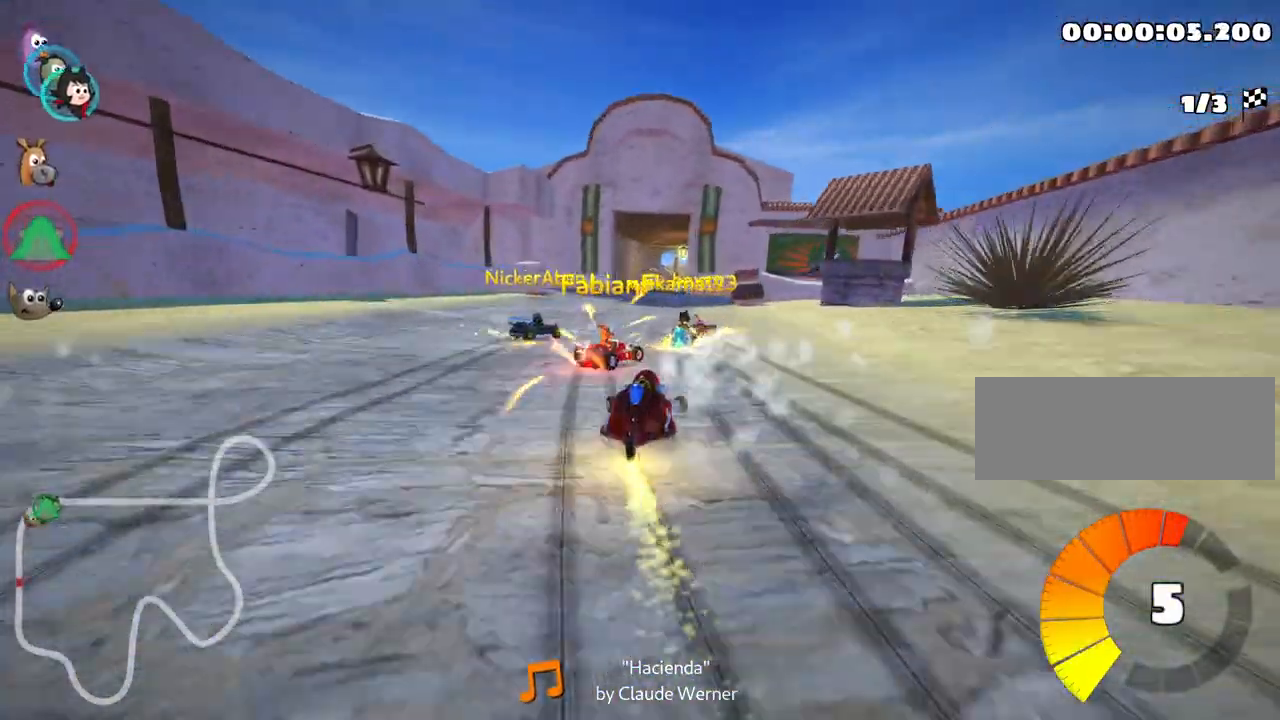
{"keys": ["left", "skid", "up"], "events": []}
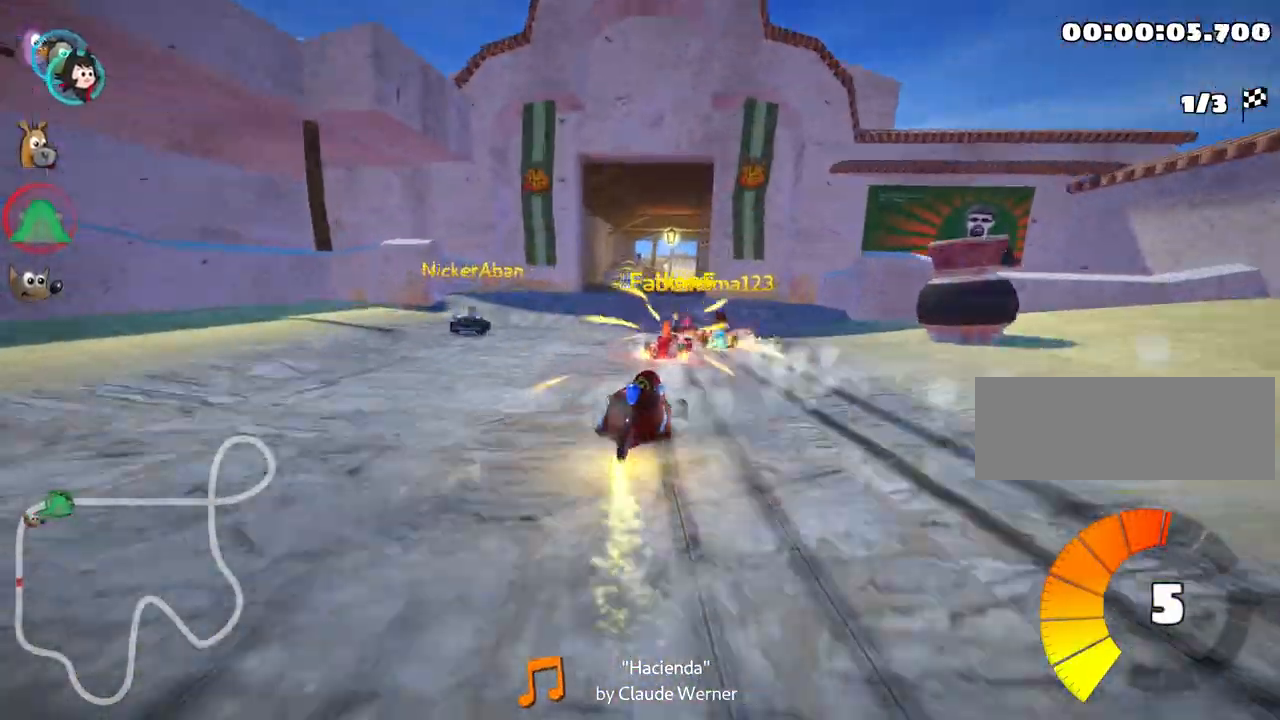
{"keys": ["up"], "events": [[183, "skid", "up"], [300, "left", "up"]]}
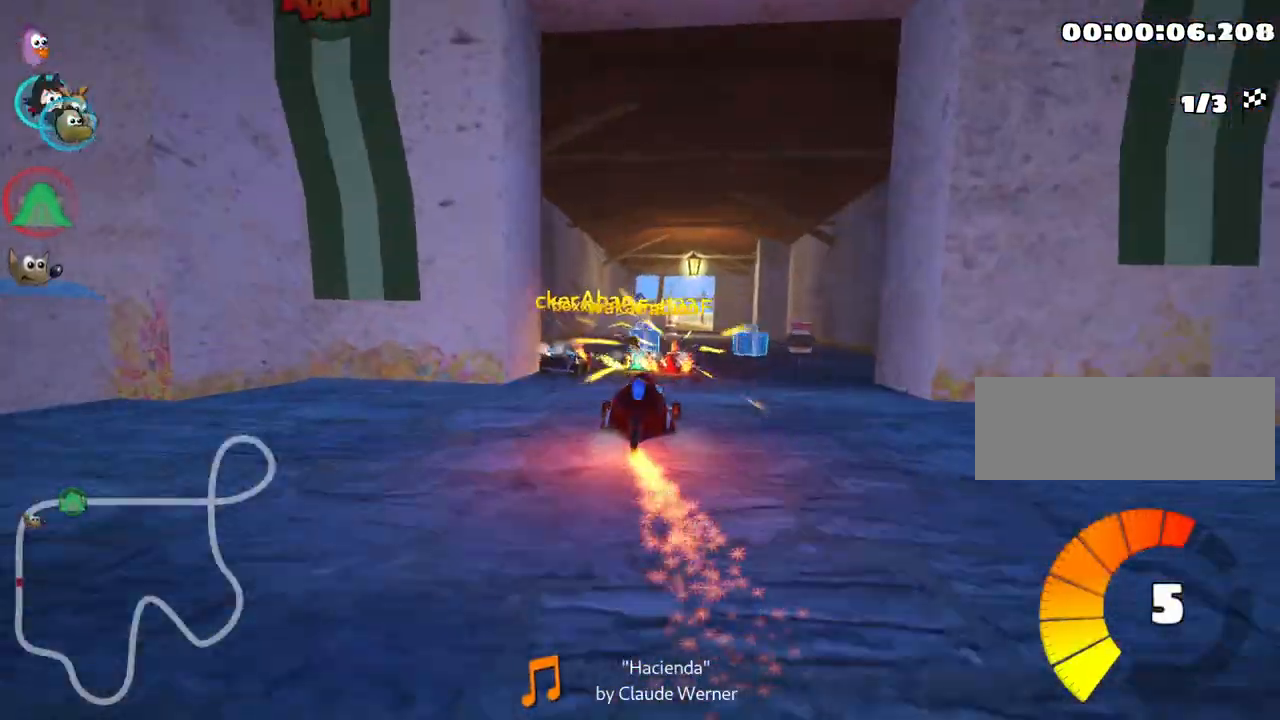
{"keys": ["up"], "events": [[350, "left", "down"], [483, "left", "up"]]}
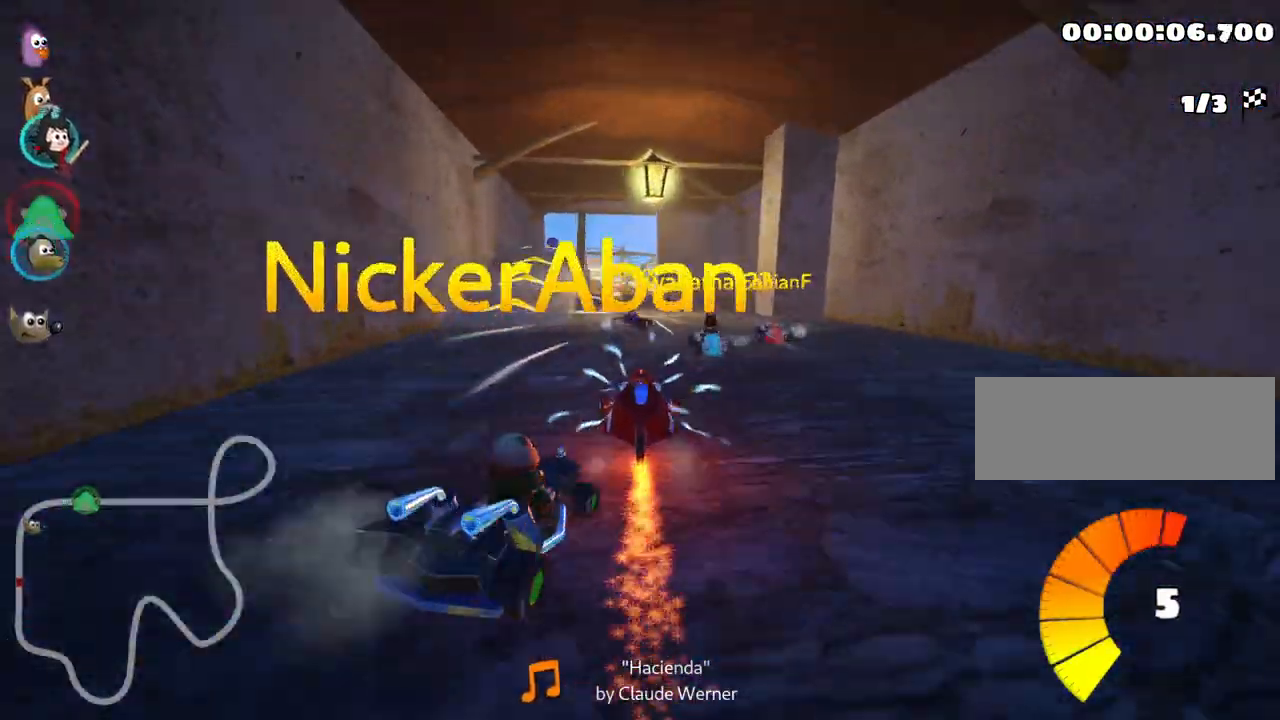
{"keys": ["up"], "events": []}
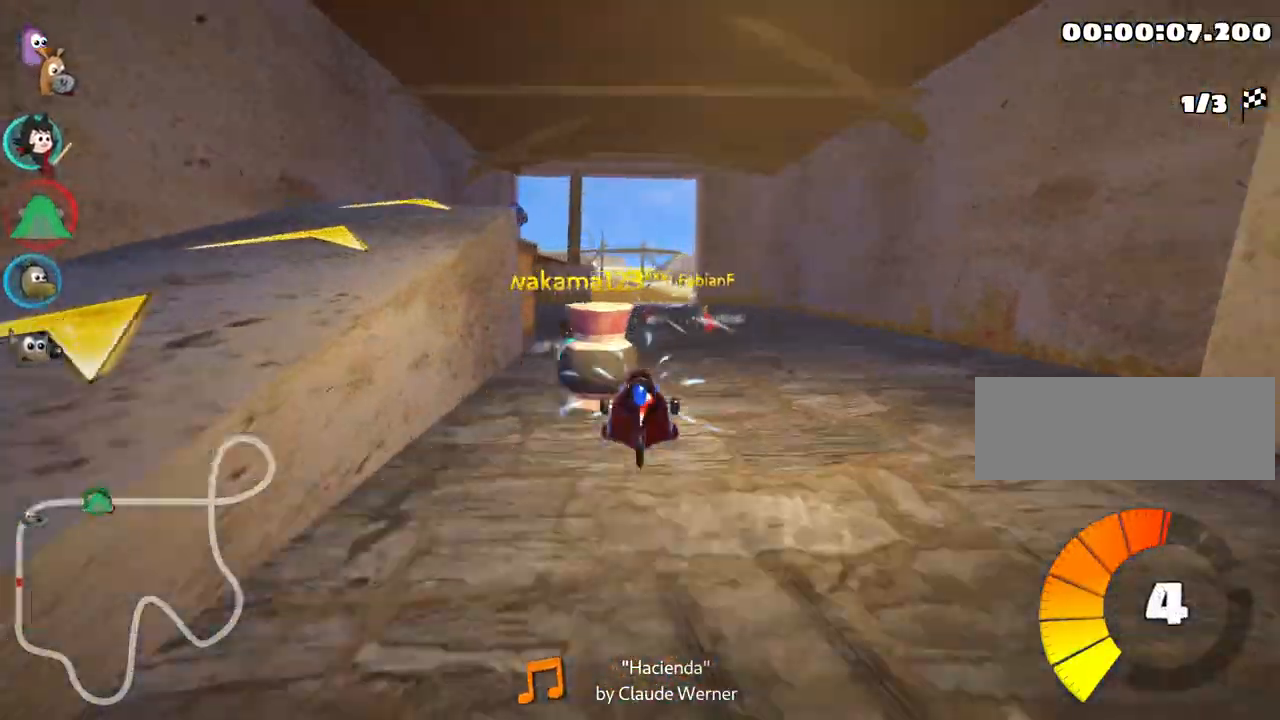
{"keys": ["left", "up"], "events": [[450, "left", "down"]]}
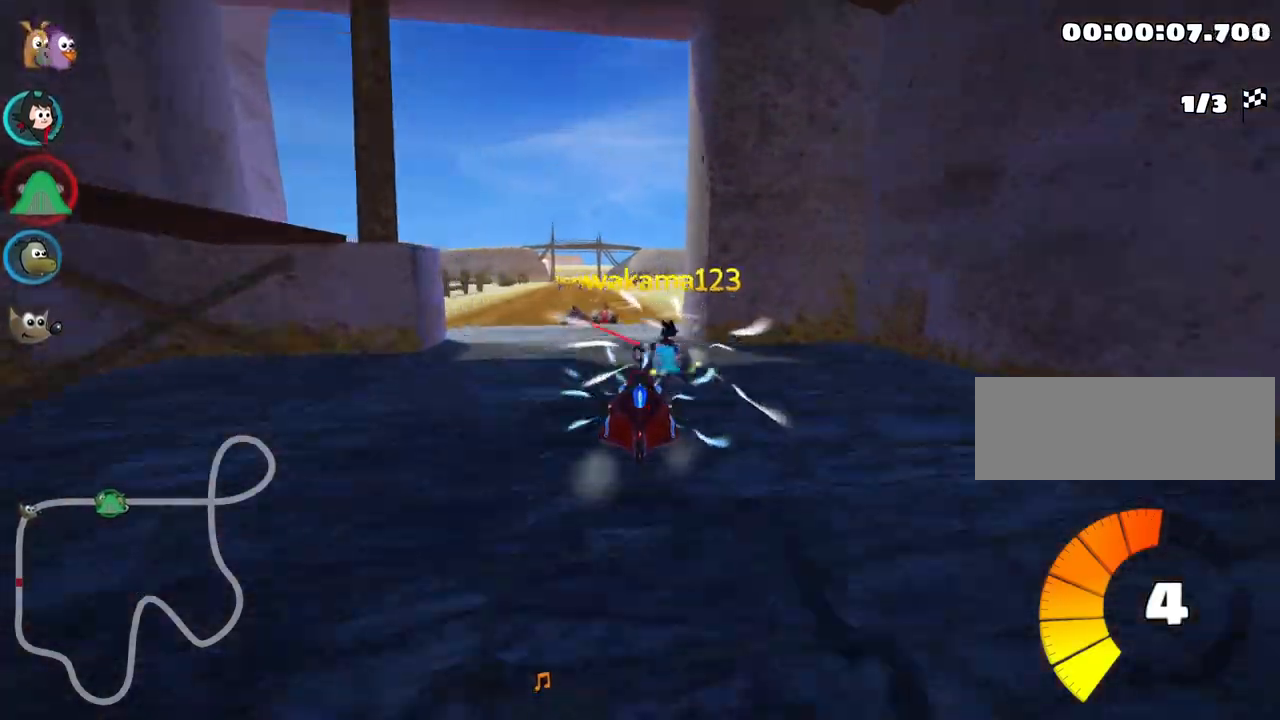
{"keys": ["right", "skid", "up"], "events": [[383, "left", "up"], [433, "right", "down"], [433, "skid", "down"]]}
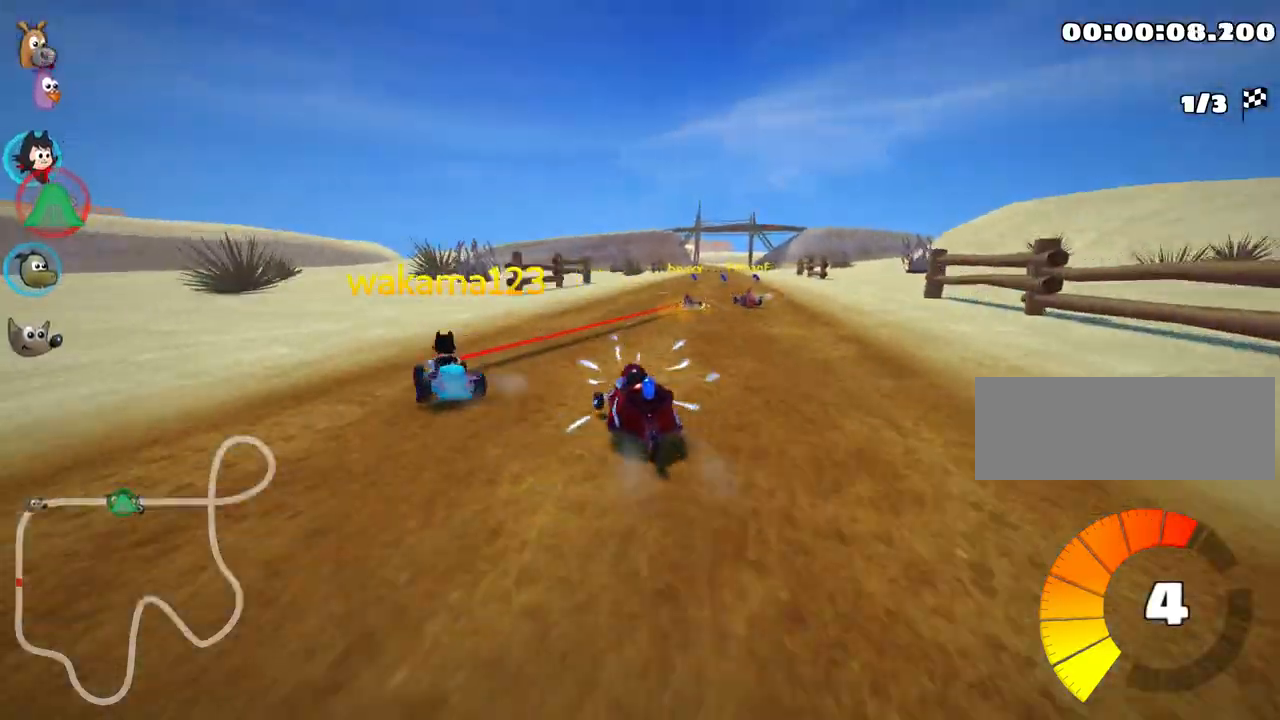
{"keys": ["left", "skid", "up"], "events": [[100, "right", "up"], [117, "left", "down"]]}
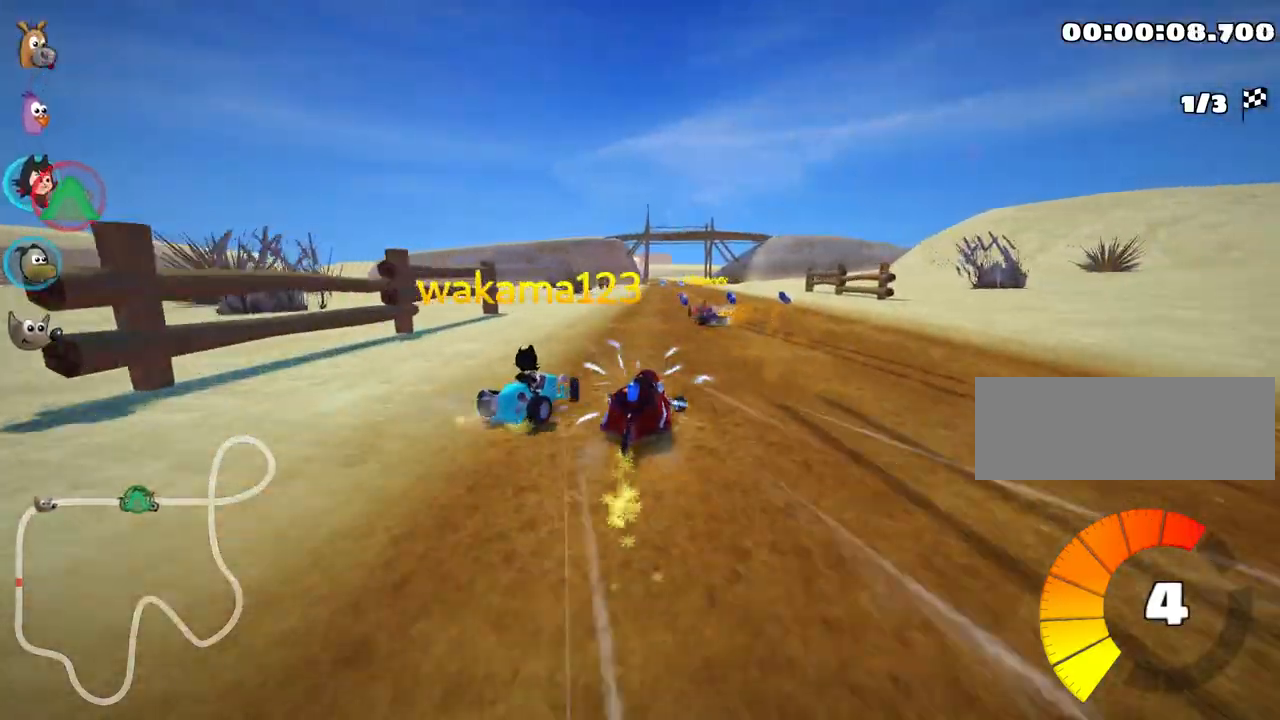
{"keys": ["left", "skid", "up"], "events": []}
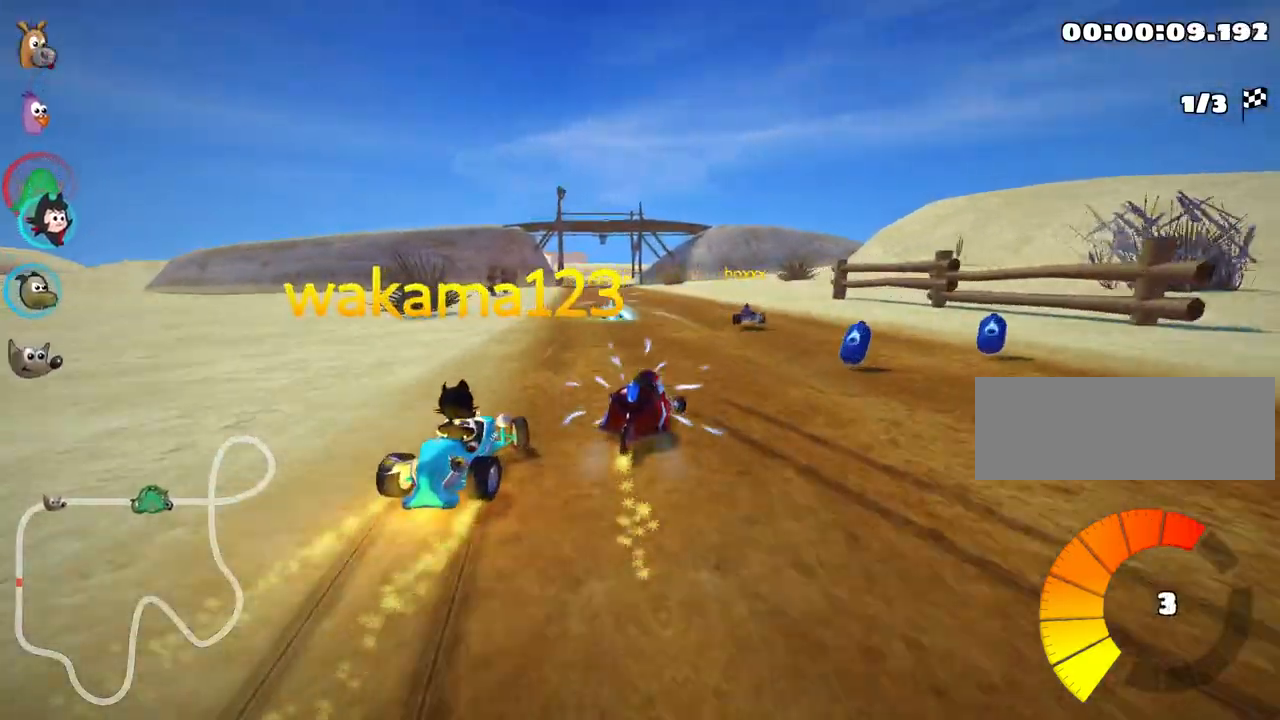
{"keys": ["up"], "events": [[167, "skid", "up"], [383, "left", "up"]]}
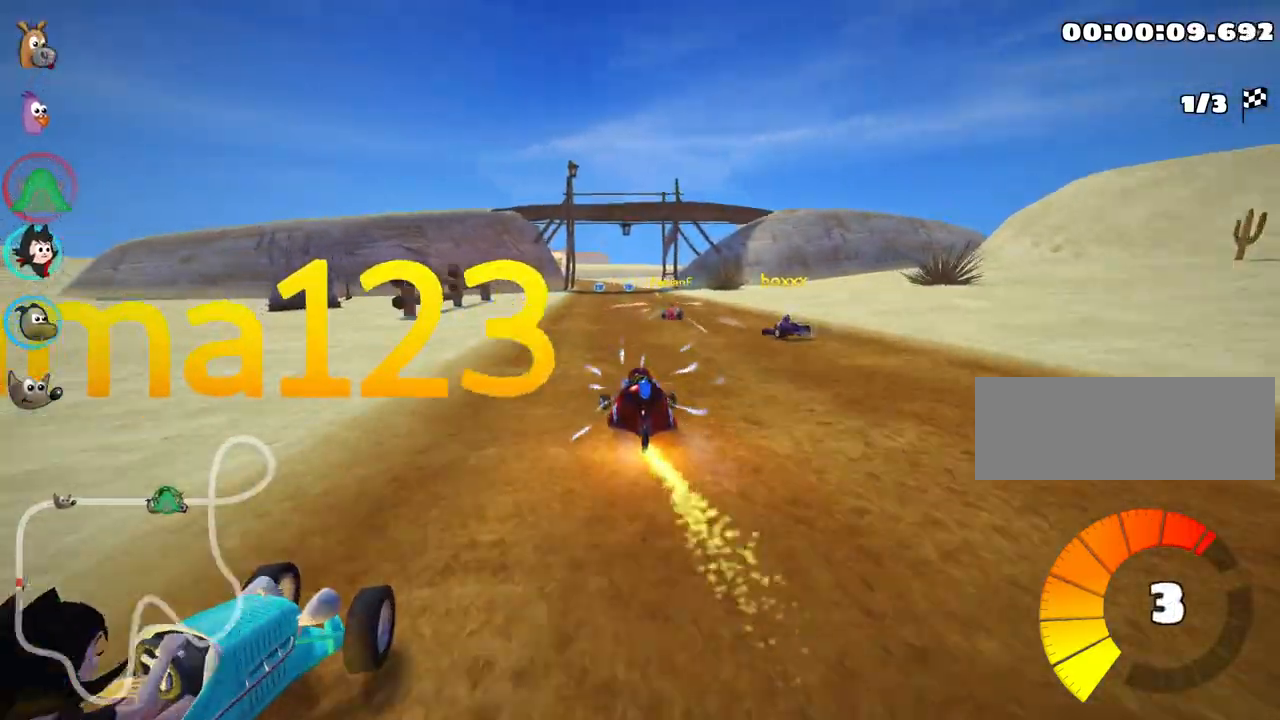
{"keys": ["up"], "events": []}
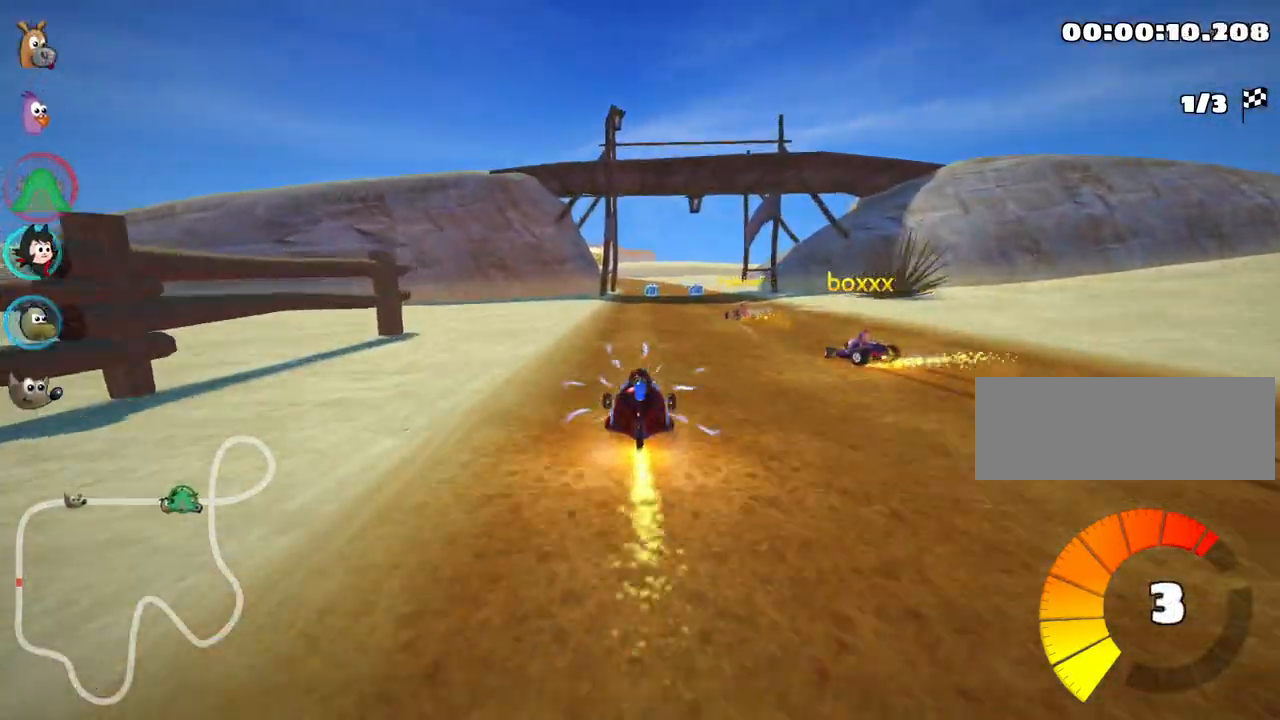
{"keys": ["up"], "events": []}
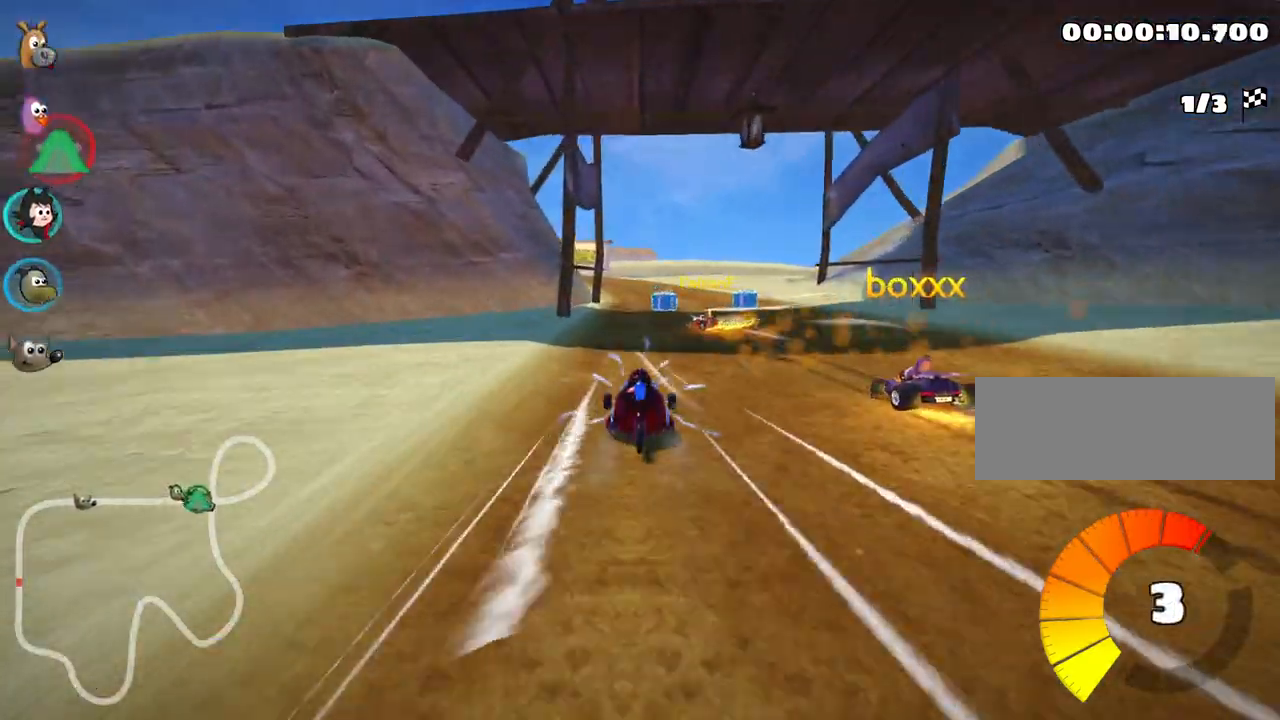
{"keys": ["left", "skid", "up"], "events": [[50, "right", "down"], [350, "right", "up"], [400, "left", "down"], [417, "skid", "down"]]}
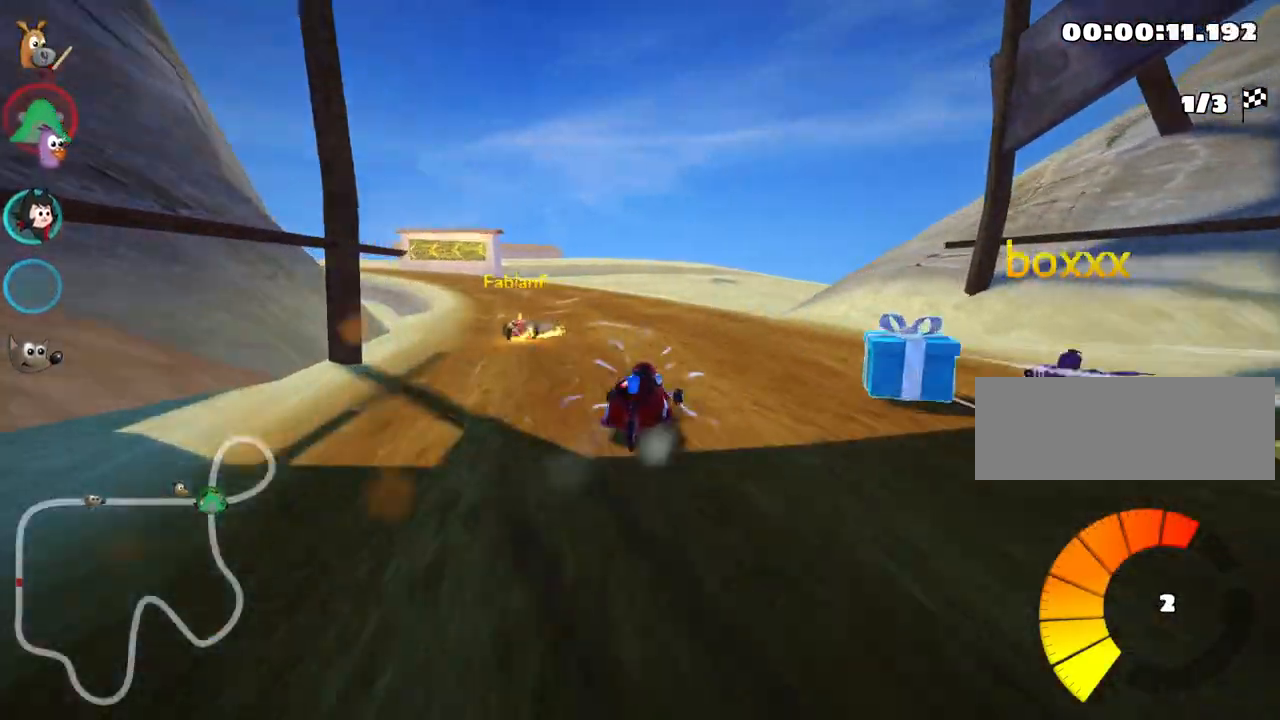
{"keys": ["left", "skid", "up"], "events": [[83, "left", "up"], [167, "right", "down"], [350, "right", "up"], [367, "left", "down"]]}
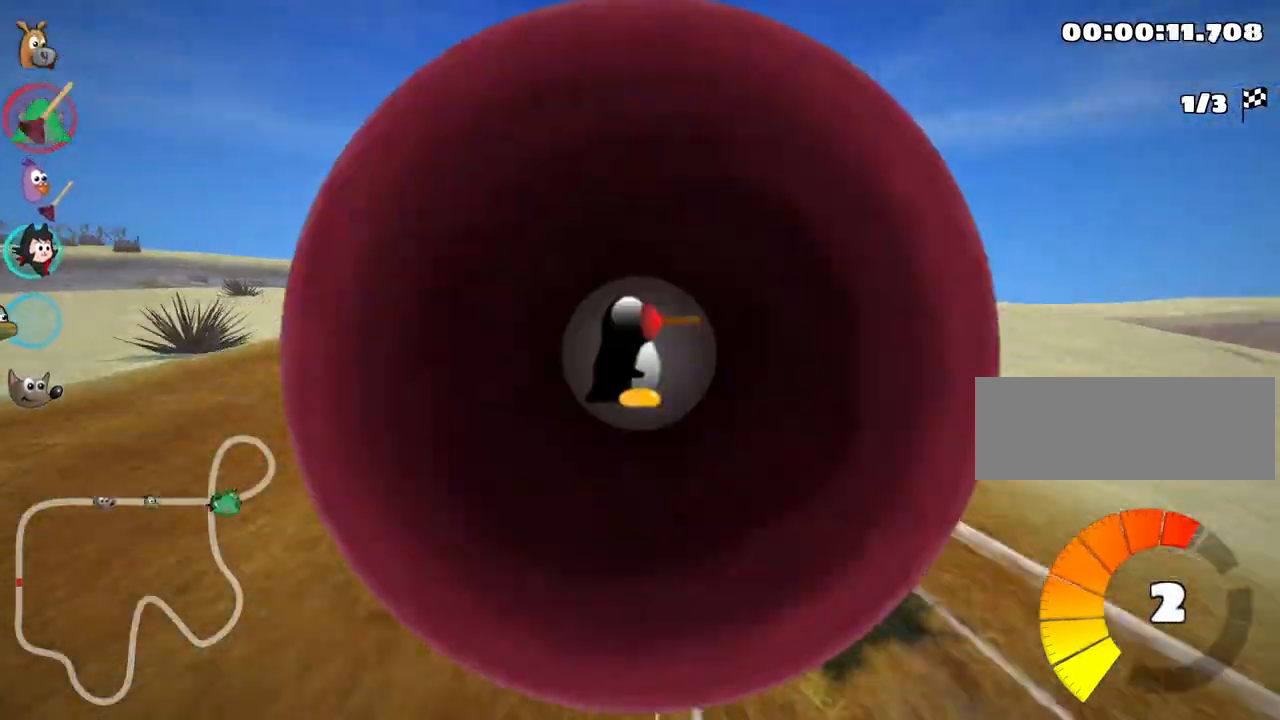
{"keys": ["right", "skid", "up"], "events": [[233, "left", "up"], [233, "right", "down"]]}
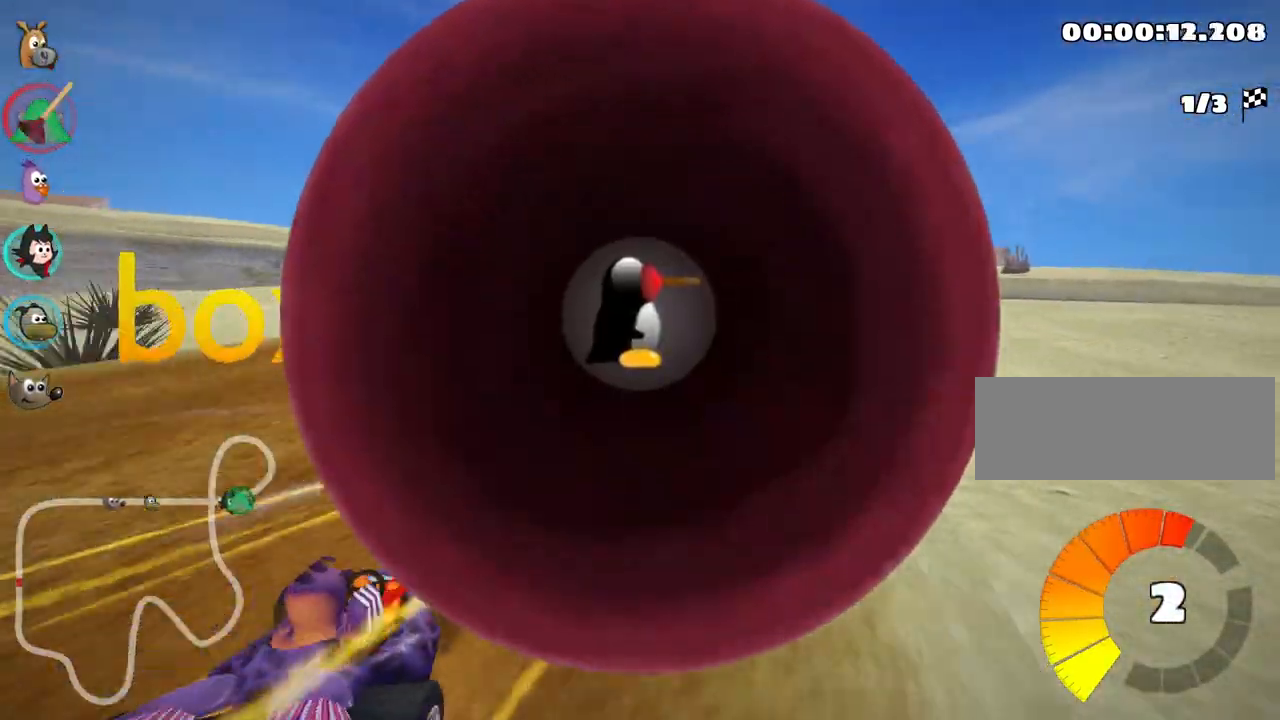
{"keys": ["right", "skid", "up"], "events": [[283, "left", "down"], [333, "right", "up"], [467, "left", "up"], [500, "right", "down"]]}